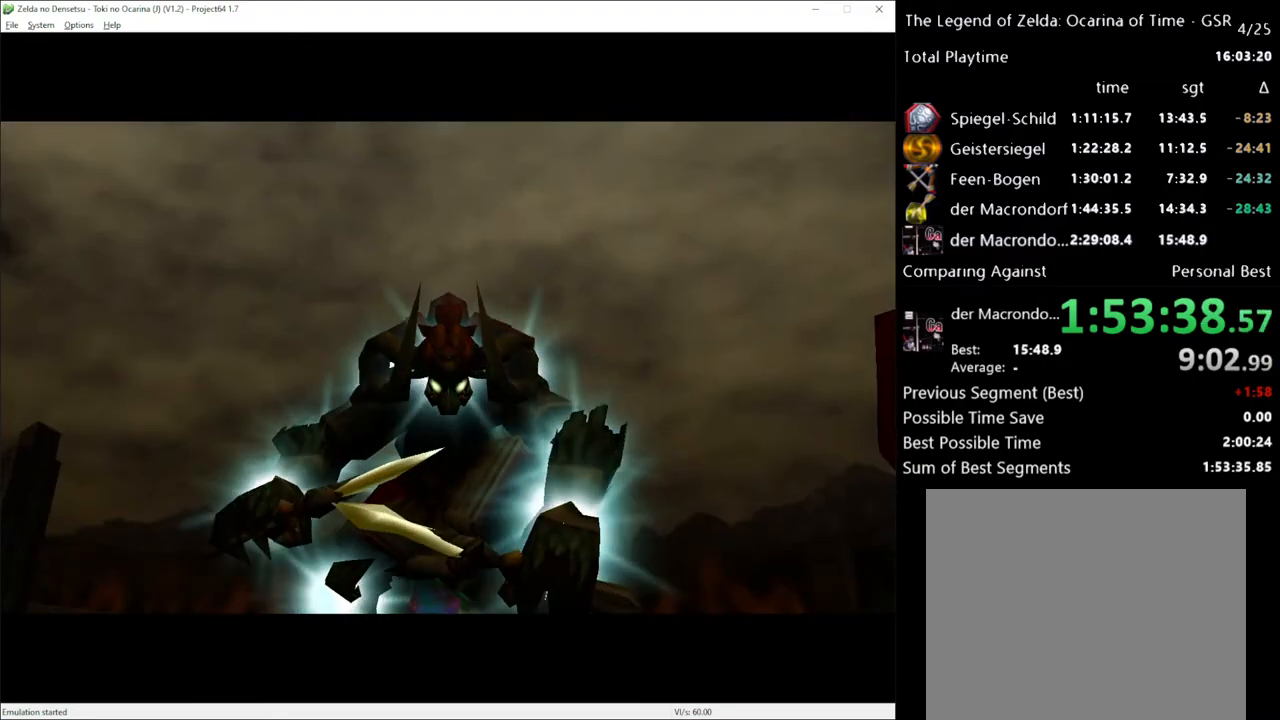
Gameplay with a controller (Xbox layout); each line is a JSON object with the inputs held at the frame after it. "events" lists button and stick changes between this image and that frame as [ms after this image, input, new state], when the widget could be followed in between. Not read: L3 R3.
{"buttons": ["R2"], "left_stick": "center", "right_stick": "center", "events": []}
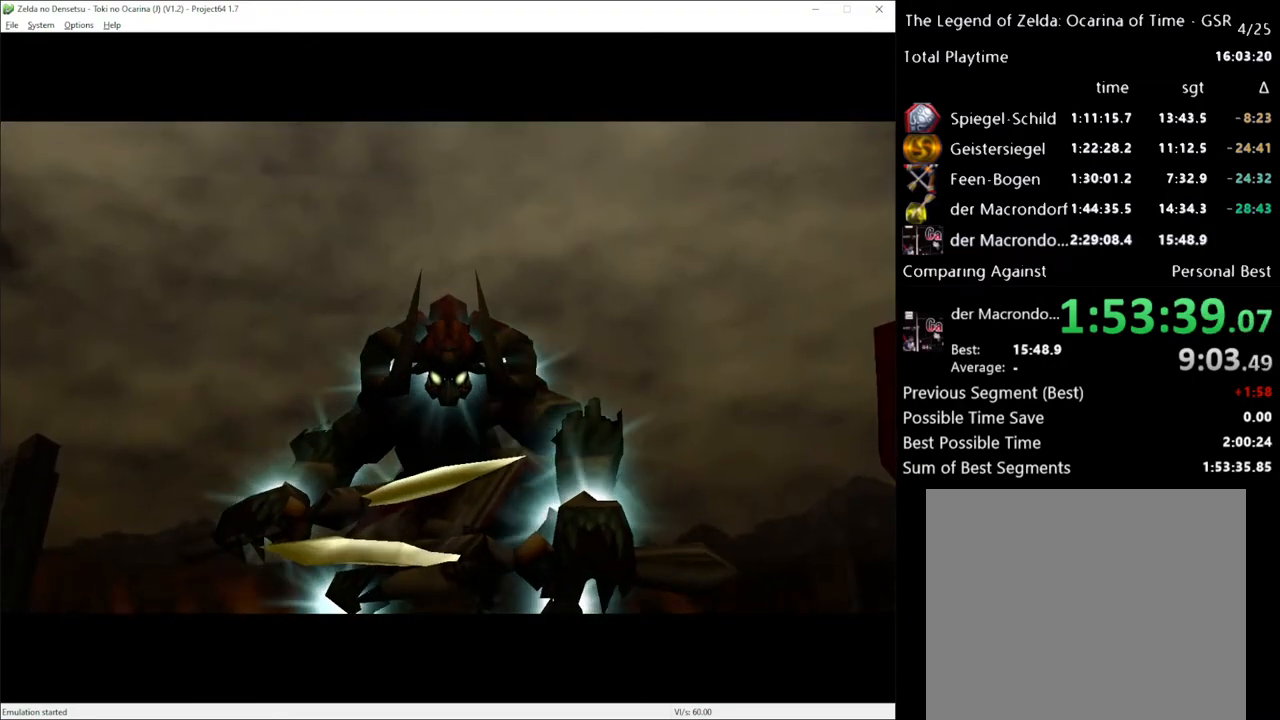
{"buttons": ["R2"], "left_stick": "center", "right_stick": "center", "events": []}
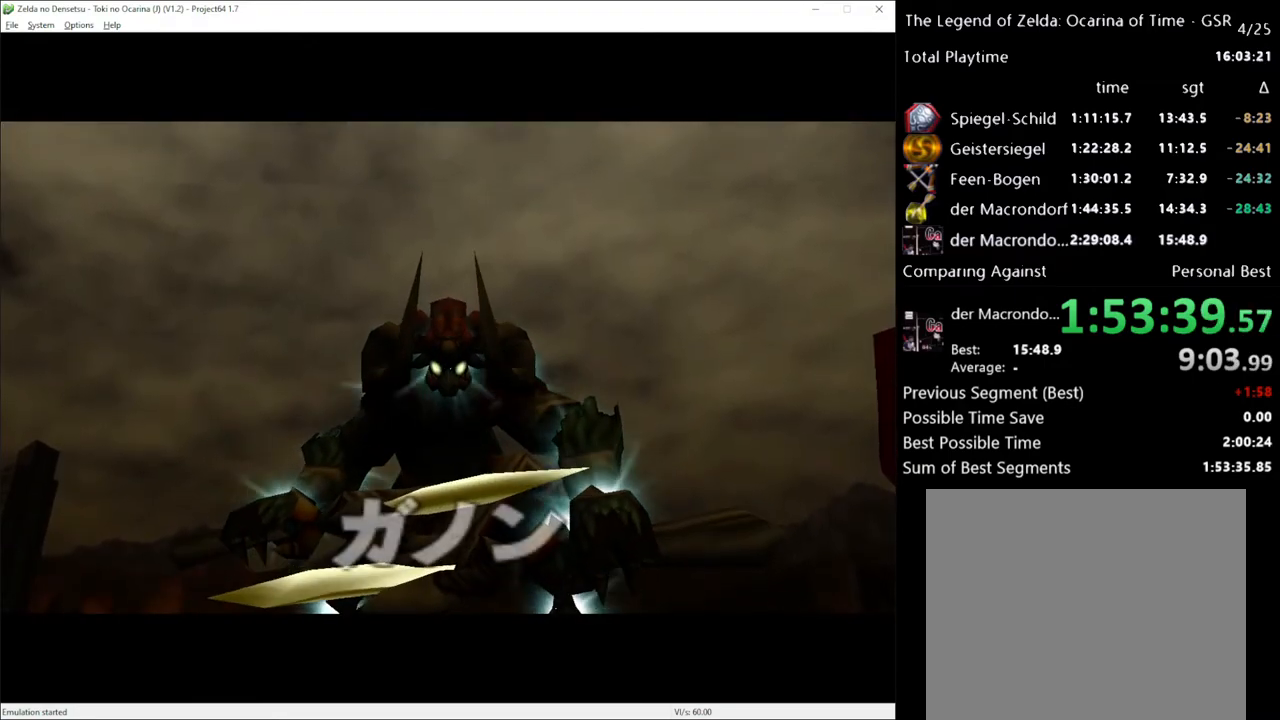
{"buttons": ["R2"], "left_stick": "center", "right_stick": "center", "events": []}
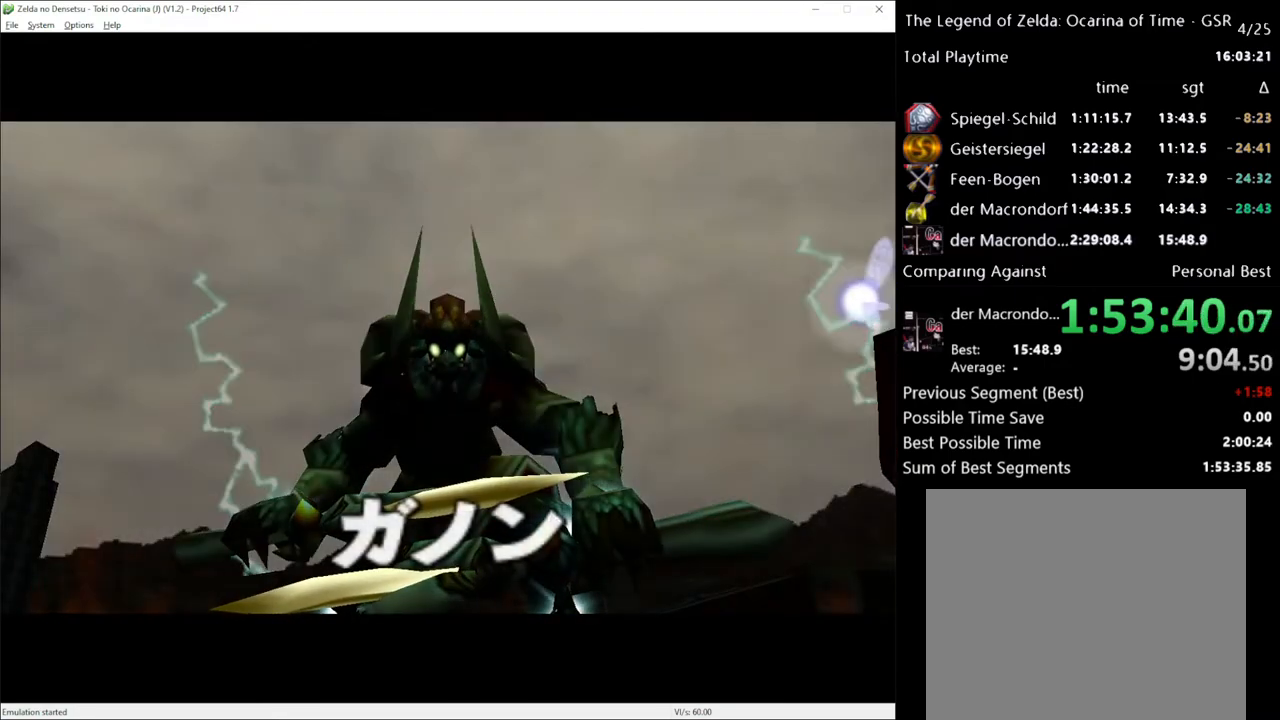
{"buttons": ["R2"], "left_stick": "center", "right_stick": "center", "events": []}
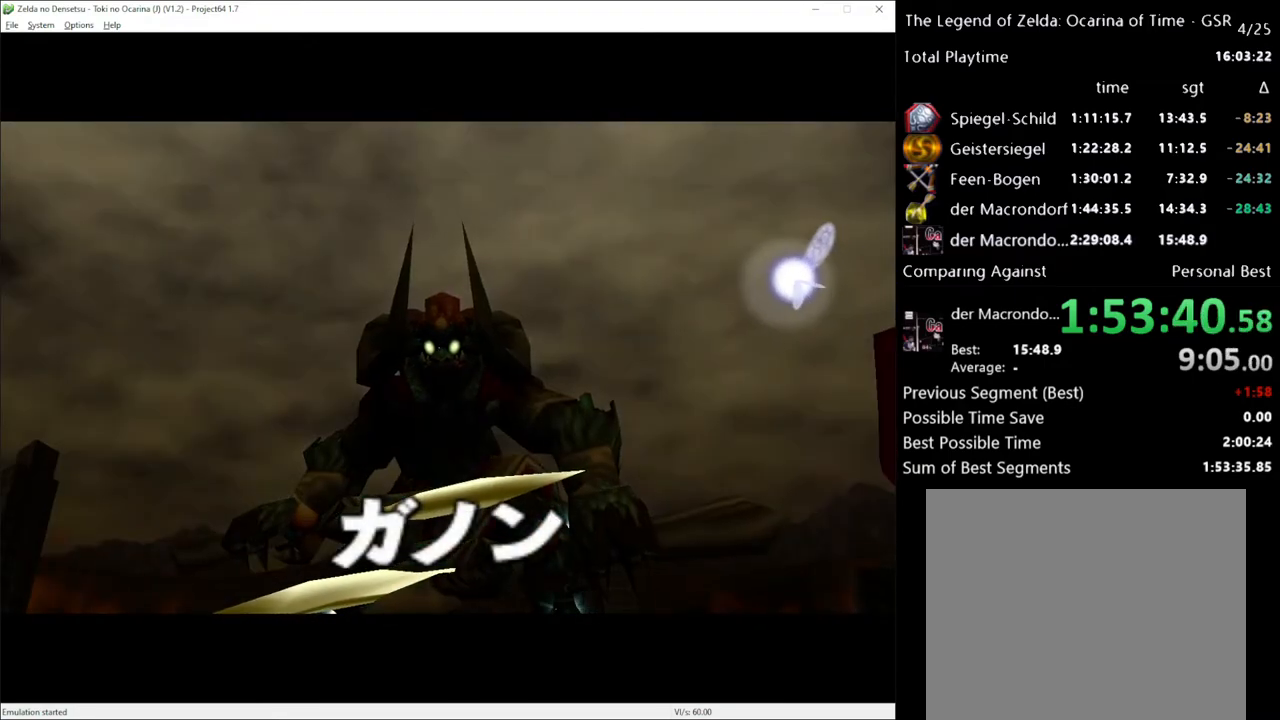
{"buttons": ["R2"], "left_stick": "center", "right_stick": "center", "events": []}
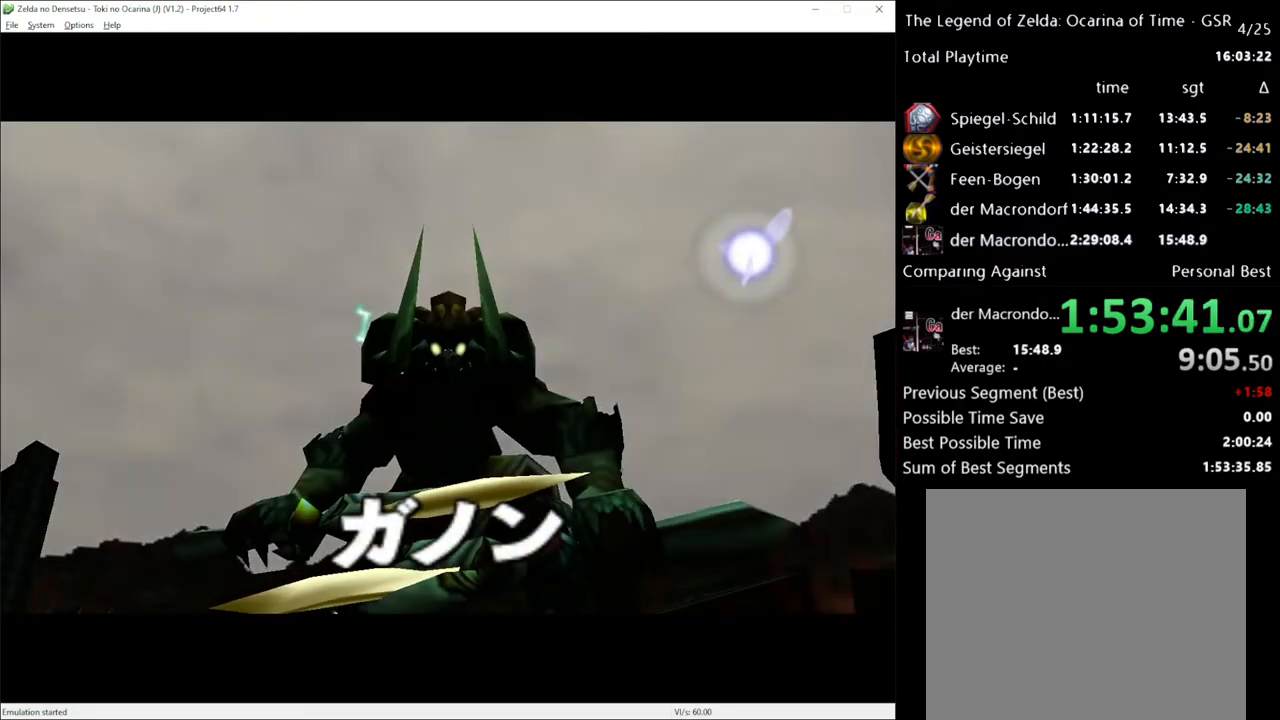
{"buttons": ["R2"], "left_stick": "center", "right_stick": "center", "events": []}
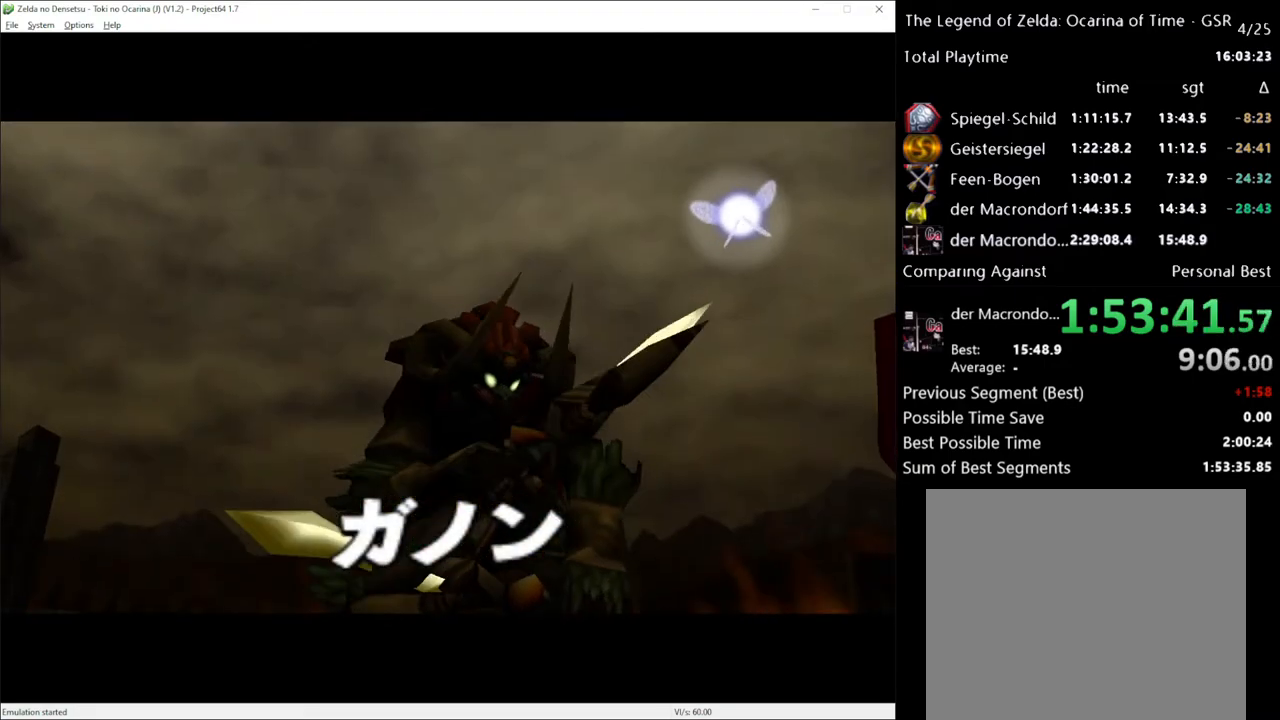
{"buttons": ["R2"], "left_stick": "center", "right_stick": "center", "events": []}
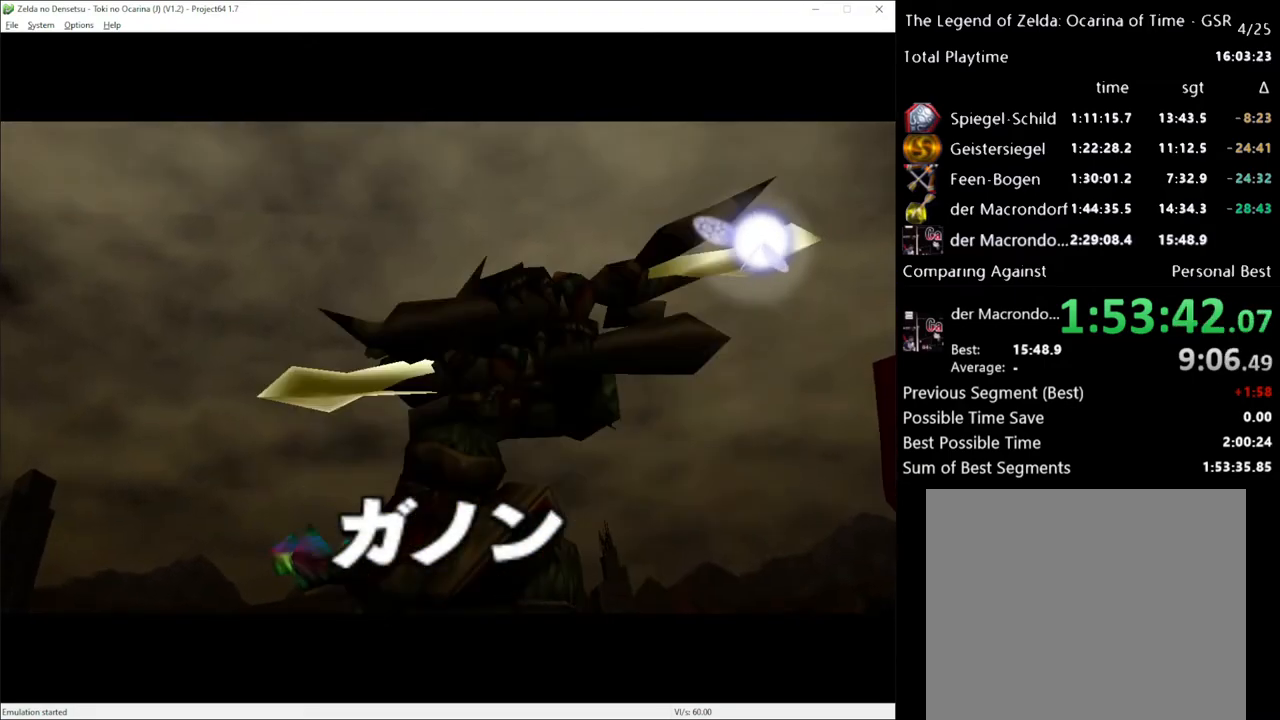
{"buttons": ["R2"], "left_stick": "center", "right_stick": "center", "events": []}
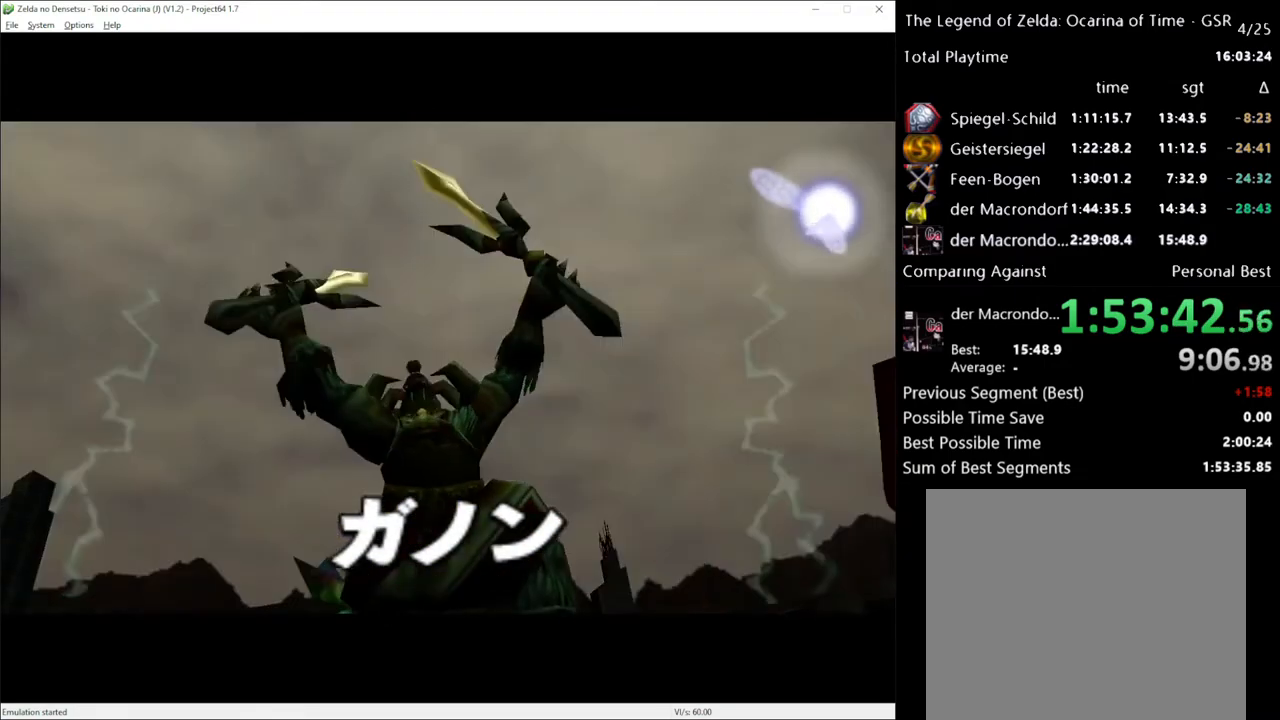
{"buttons": ["R2"], "left_stick": "center", "right_stick": "center", "events": []}
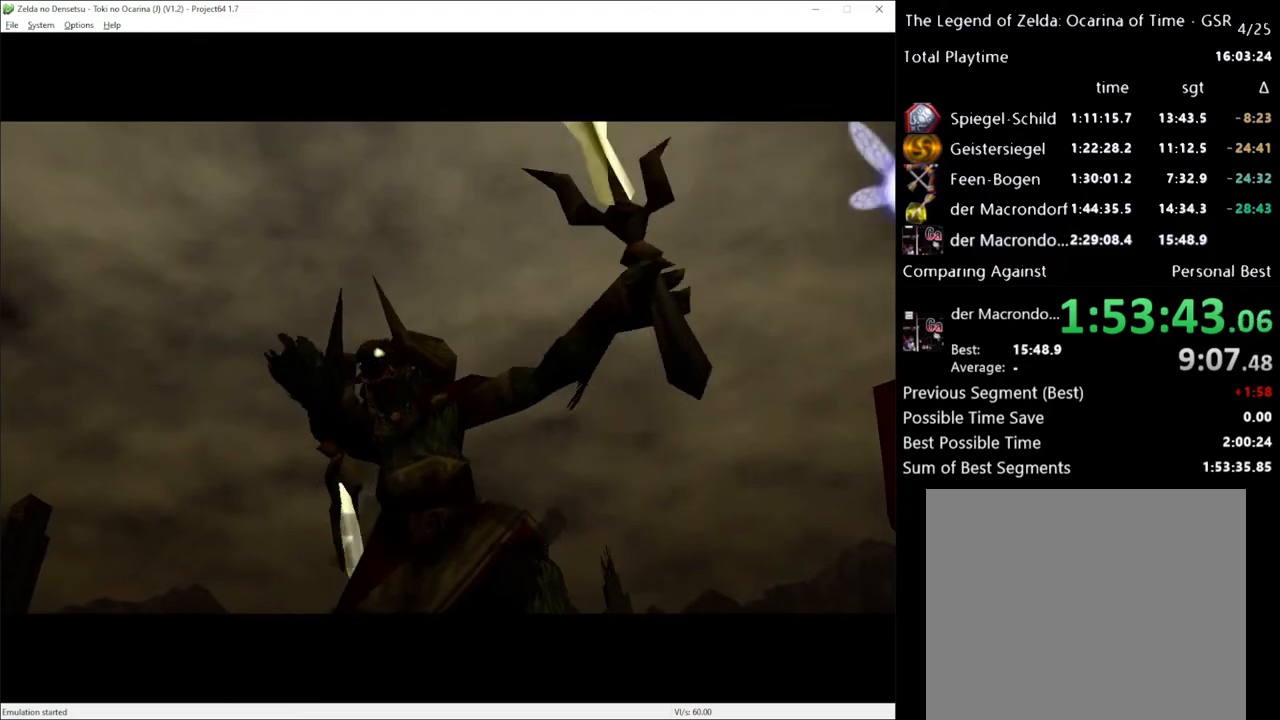
{"buttons": ["R2"], "left_stick": "center", "right_stick": "center", "events": []}
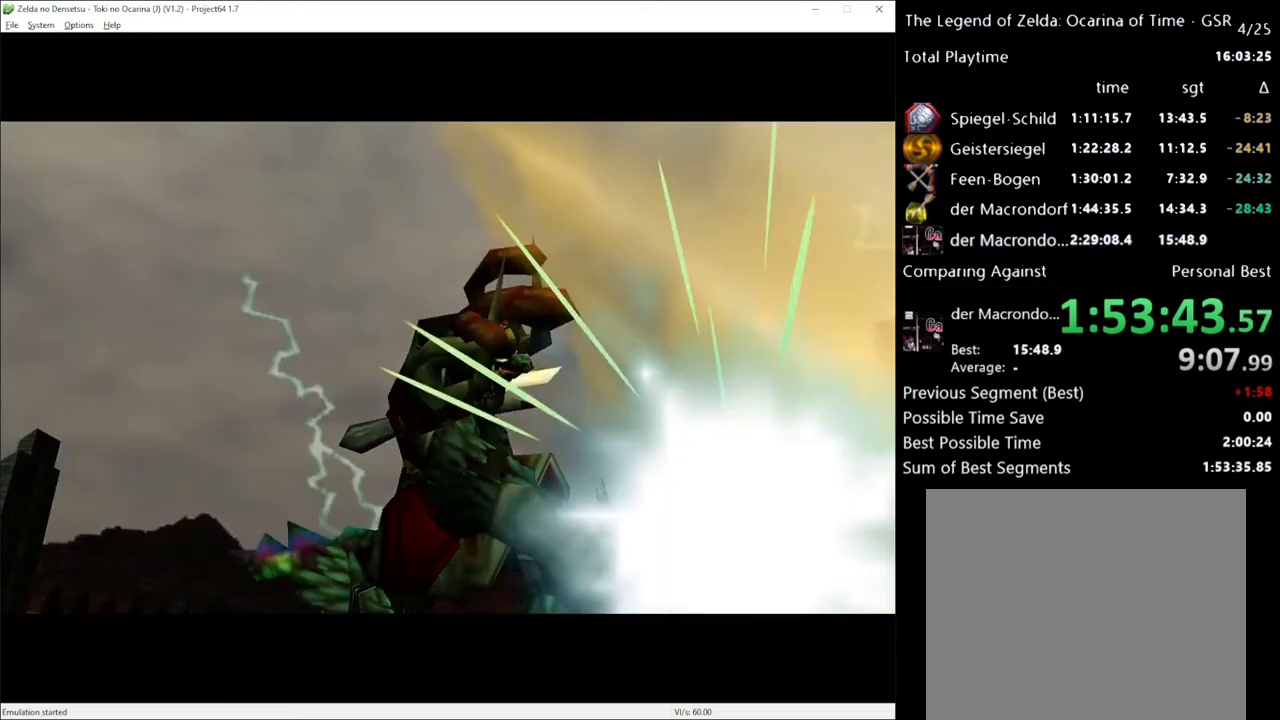
{"buttons": ["R2"], "left_stick": "center", "right_stick": "center", "events": []}
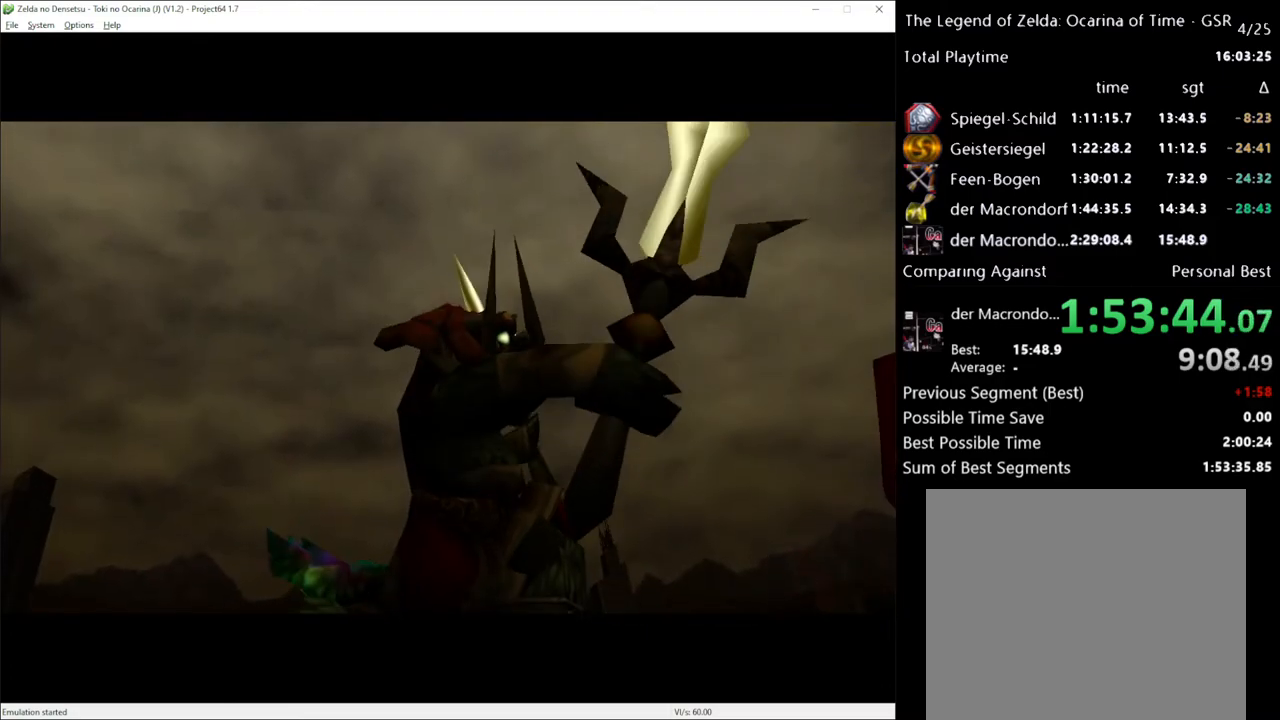
{"buttons": ["R2"], "left_stick": "center", "right_stick": "center", "events": []}
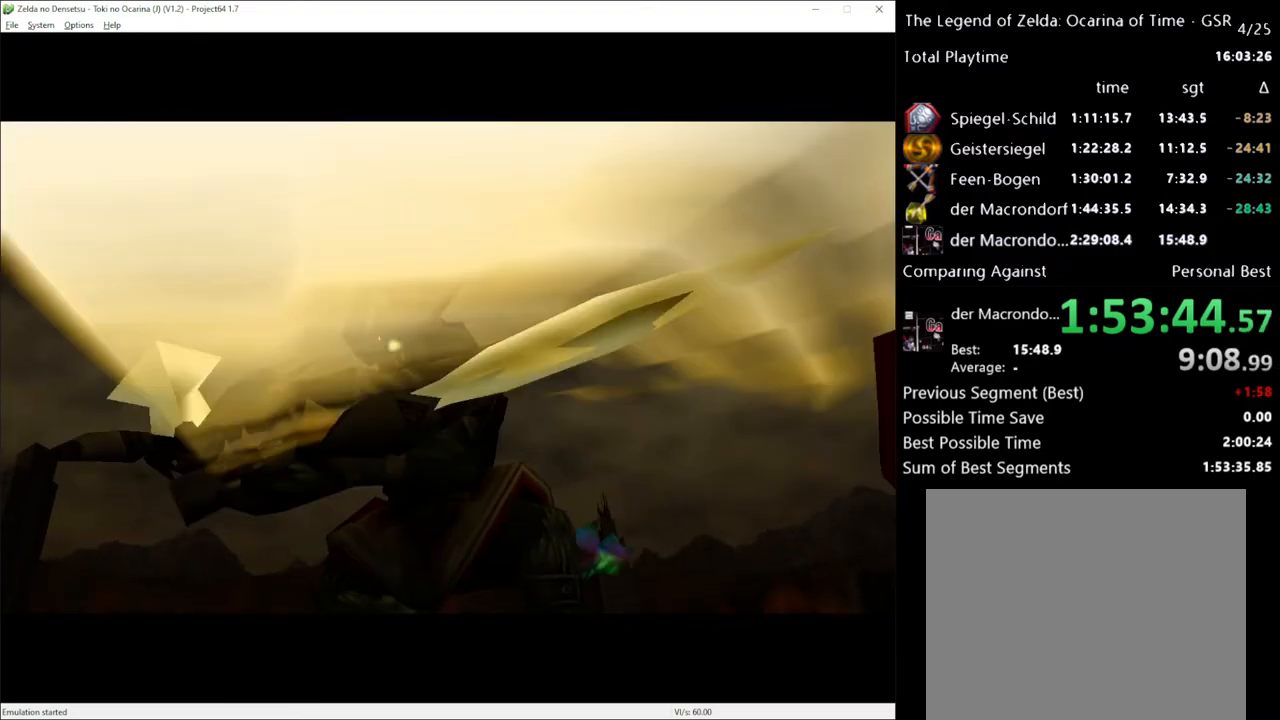
{"buttons": ["R2"], "left_stick": "center", "right_stick": "center", "events": []}
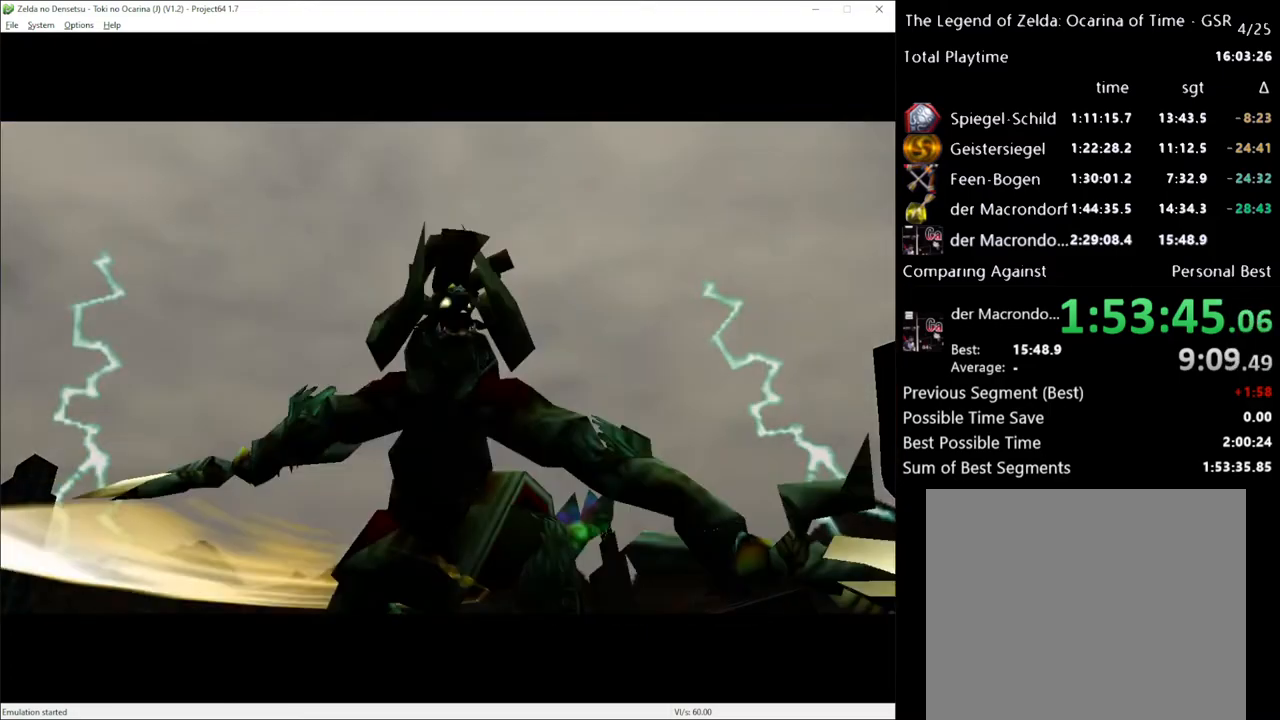
{"buttons": ["R2"], "left_stick": "center", "right_stick": "center", "events": []}
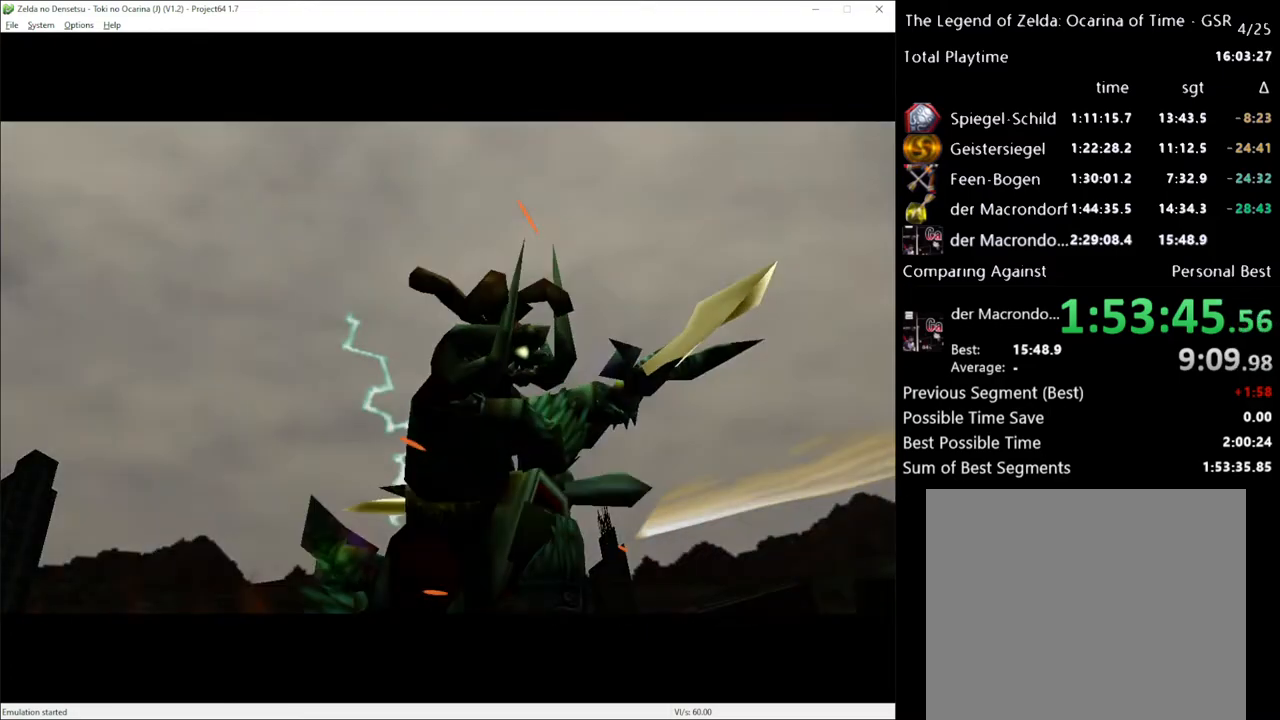
{"buttons": ["R2"], "left_stick": "center", "right_stick": "center", "events": []}
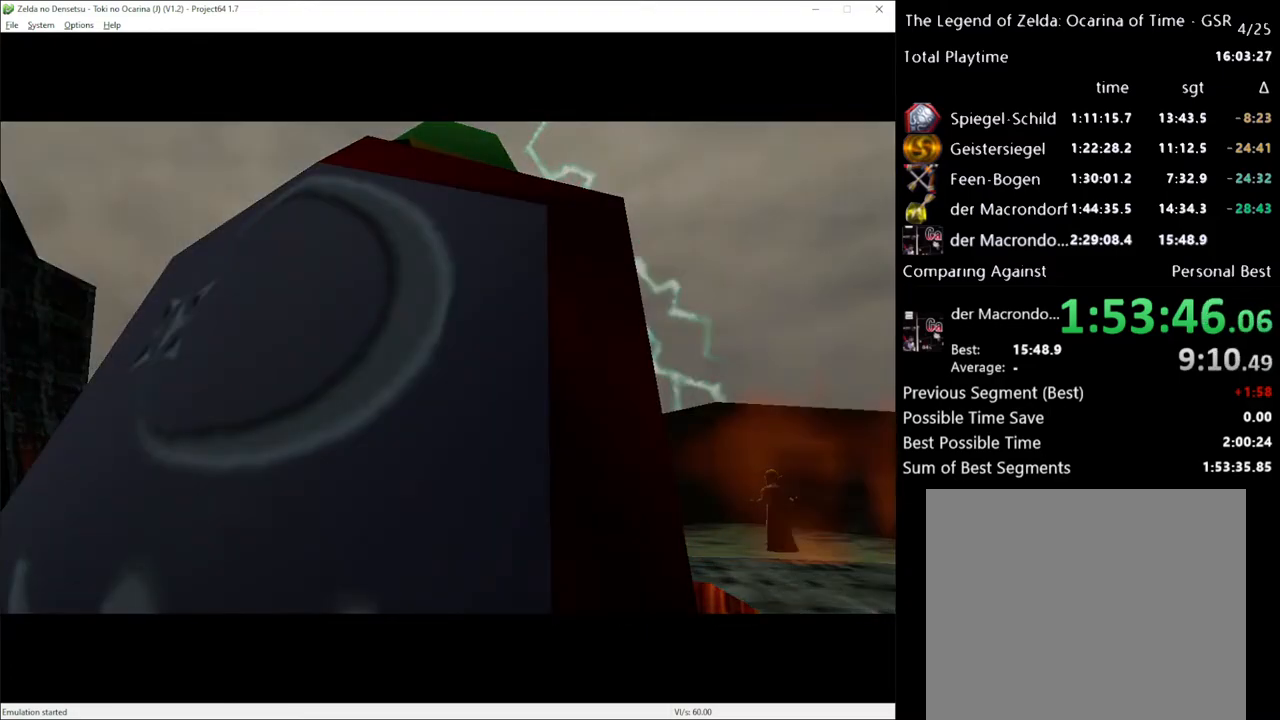
{"buttons": ["R2"], "left_stick": "center", "right_stick": "center", "events": []}
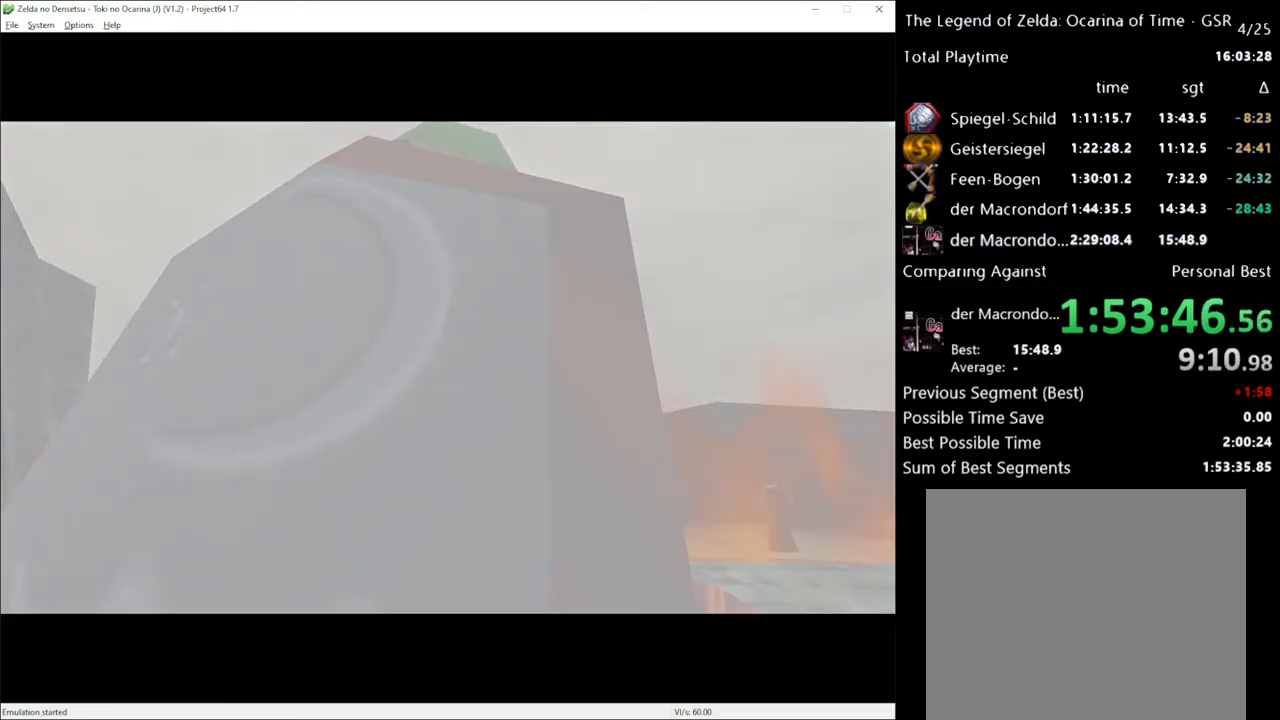
{"buttons": ["R2"], "left_stick": "center", "right_stick": "center", "events": []}
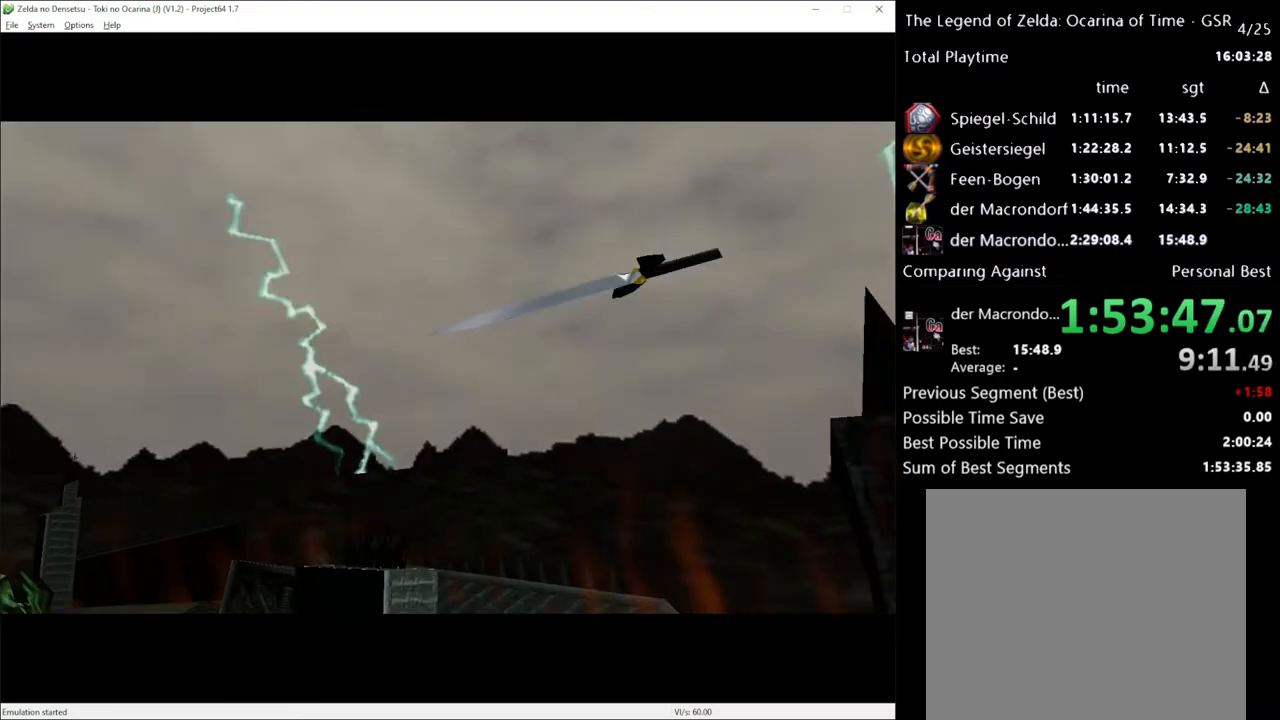
{"buttons": ["R2"], "left_stick": "center", "right_stick": "center", "events": []}
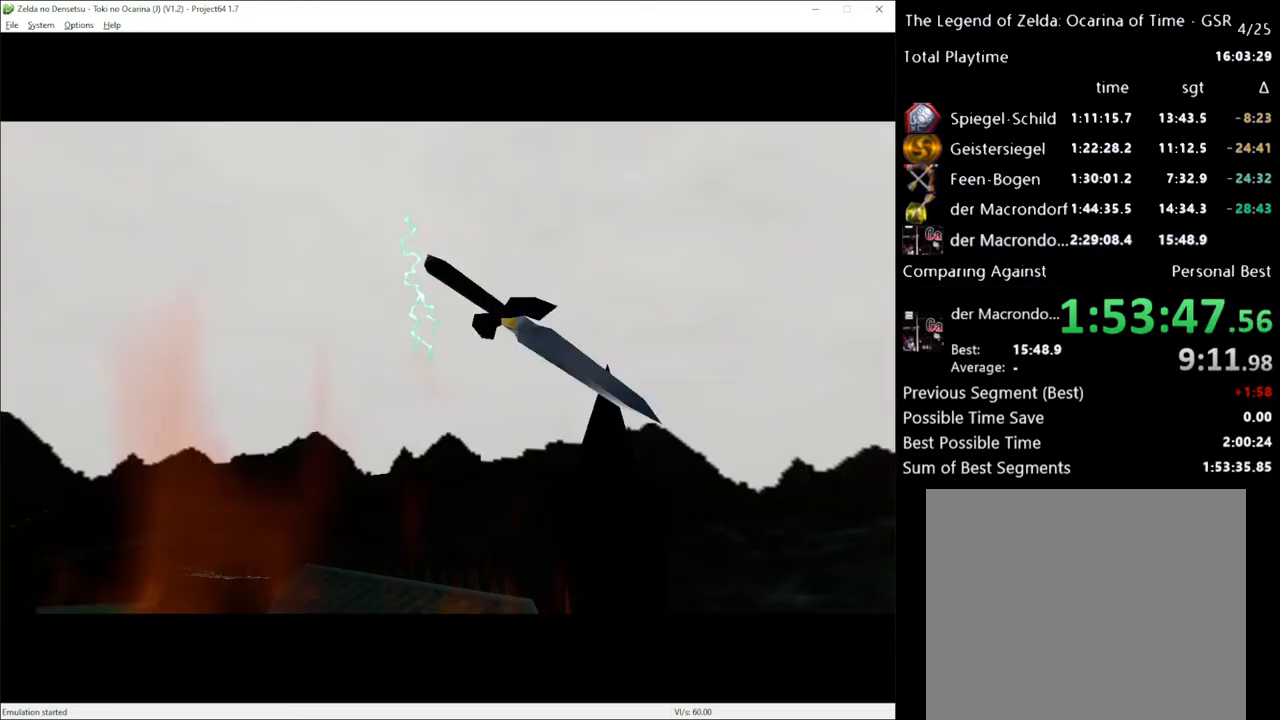
{"buttons": ["R2"], "left_stick": "center", "right_stick": "center", "events": []}
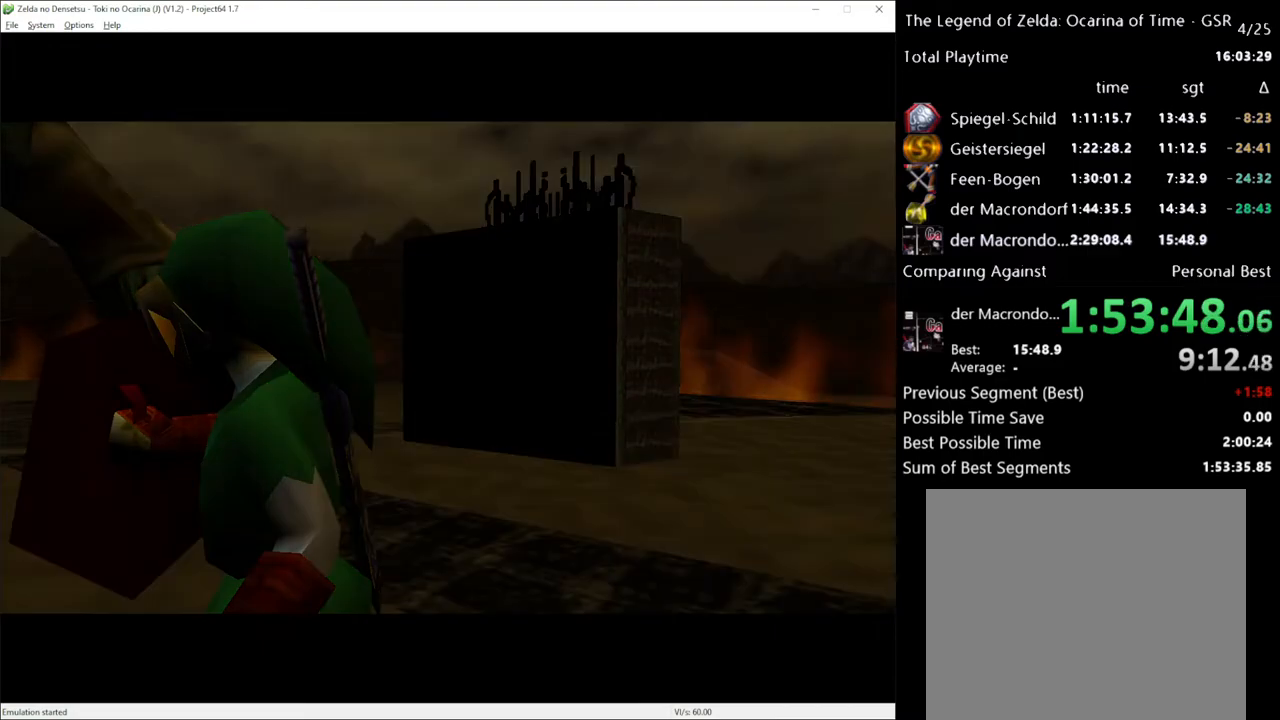
{"buttons": ["R2"], "left_stick": "center", "right_stick": "center", "events": []}
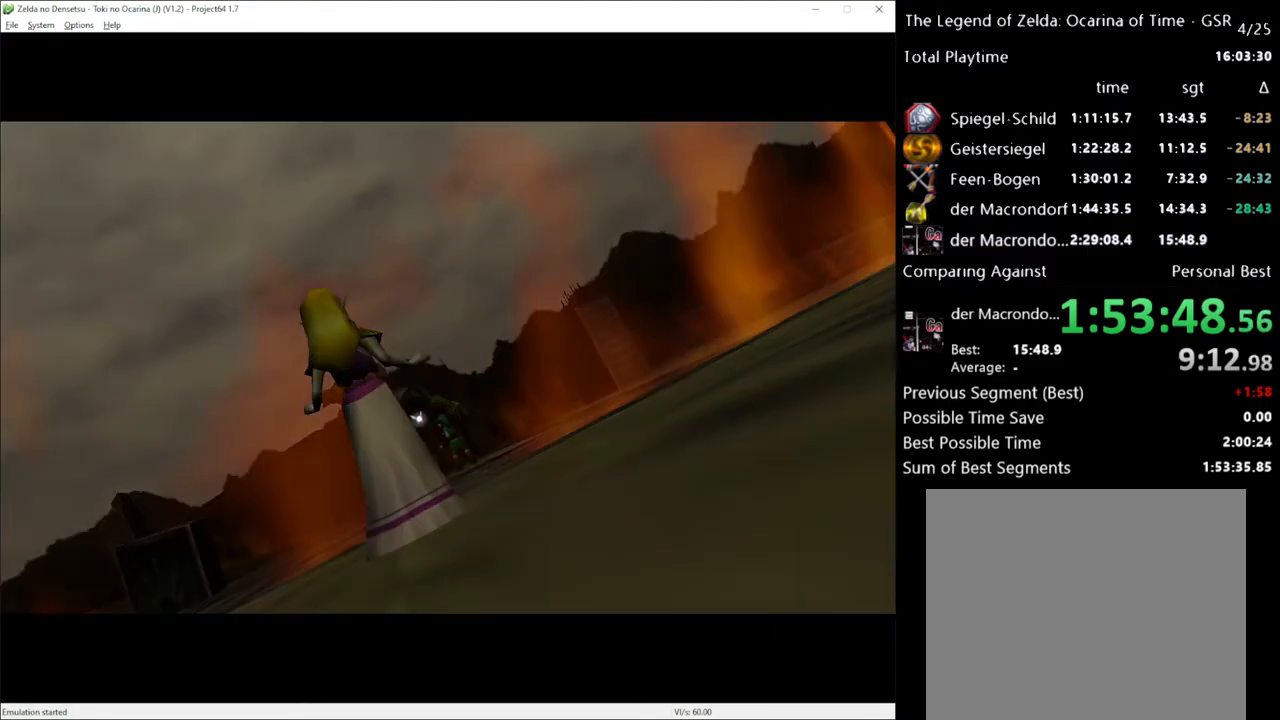
{"buttons": ["R2"], "left_stick": "center", "right_stick": "center", "events": []}
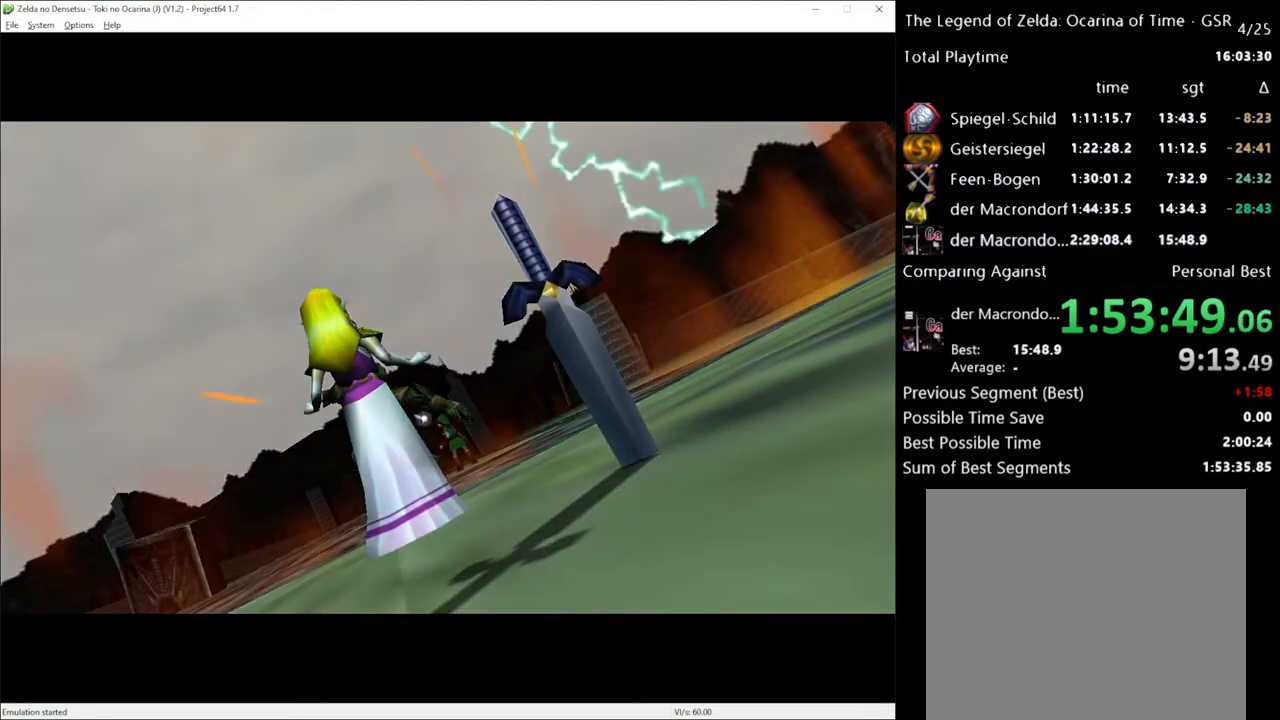
{"buttons": ["R2"], "left_stick": "center", "right_stick": "center", "events": []}
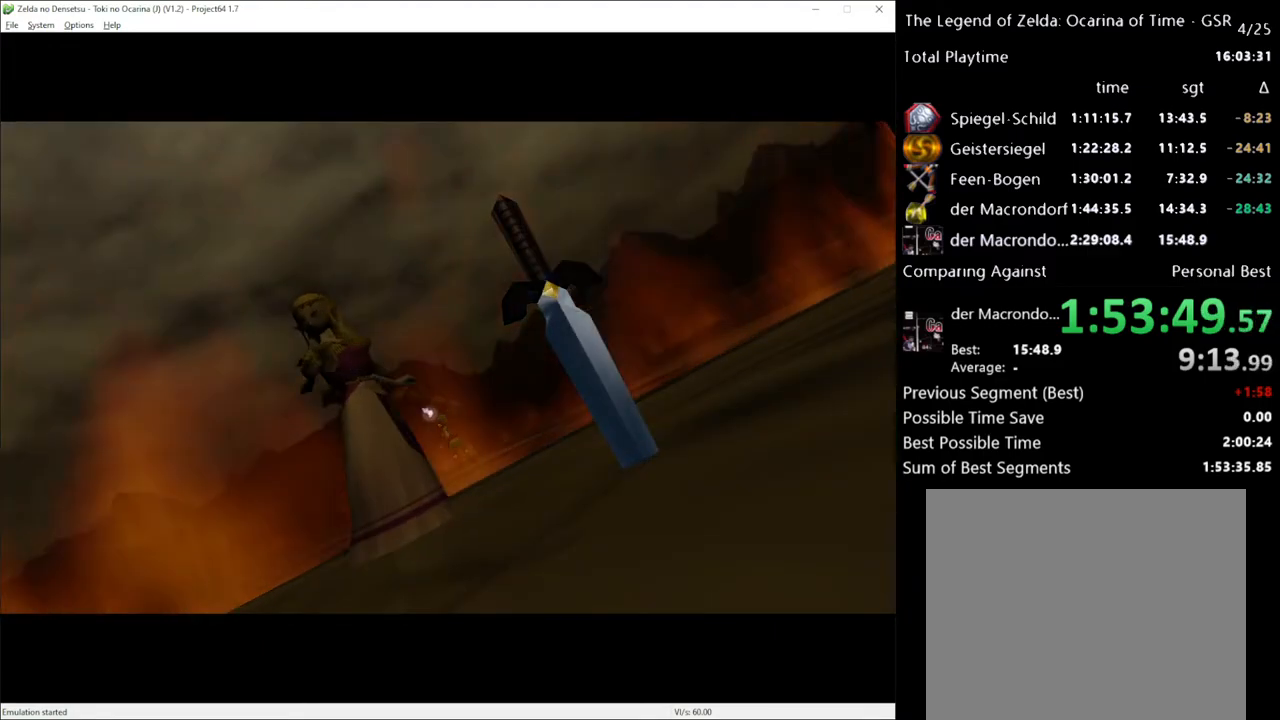
{"buttons": ["R2"], "left_stick": "center", "right_stick": "center", "events": []}
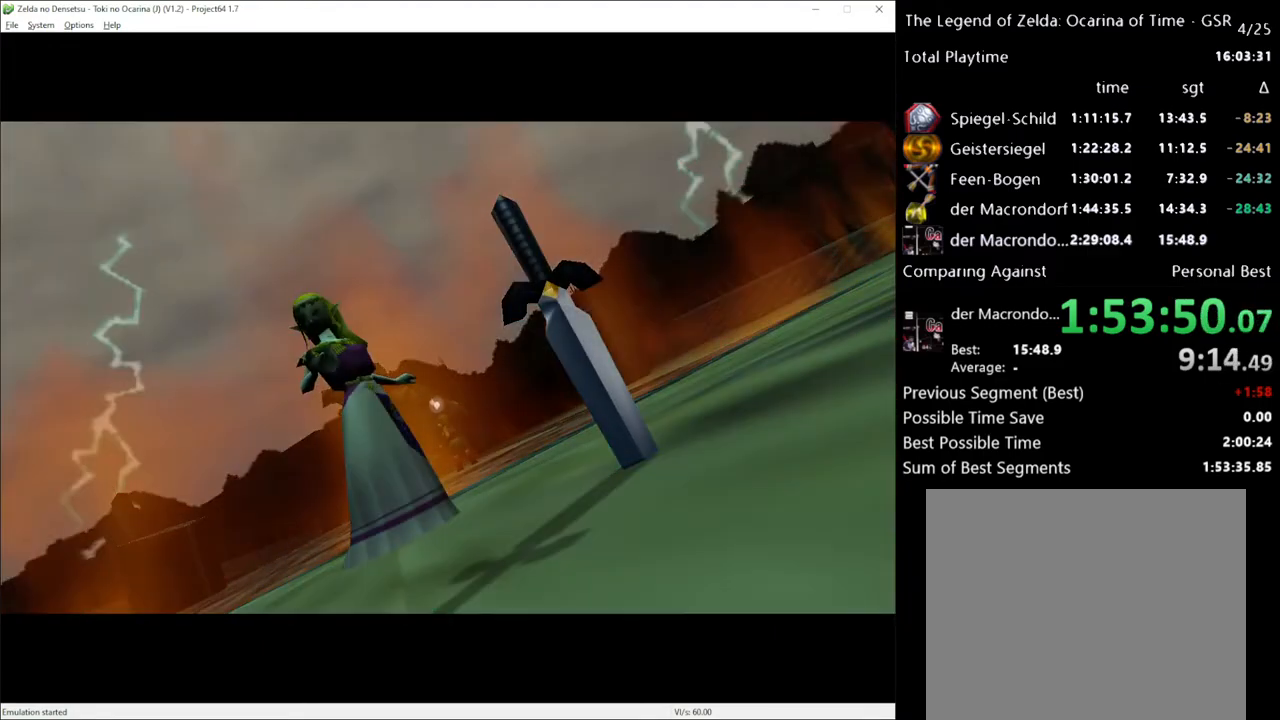
{"buttons": ["R2"], "left_stick": "center", "right_stick": "center", "events": []}
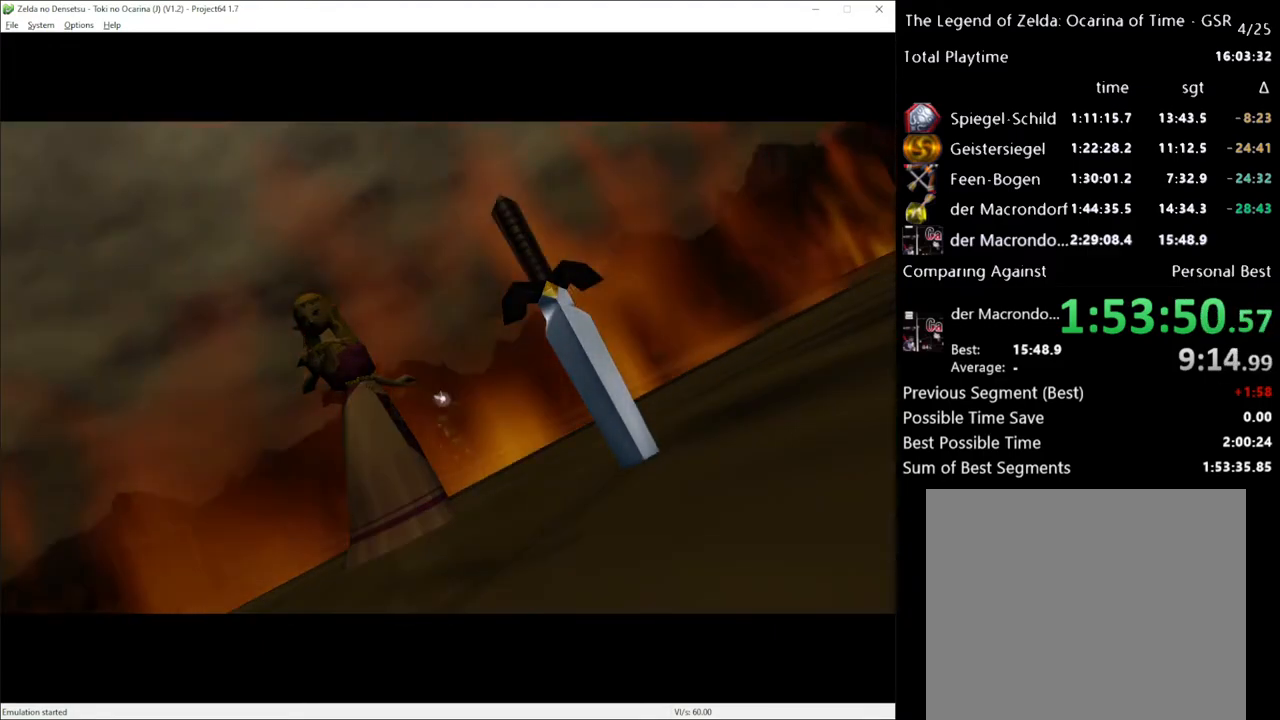
{"buttons": ["R2"], "left_stick": "center", "right_stick": "center", "events": []}
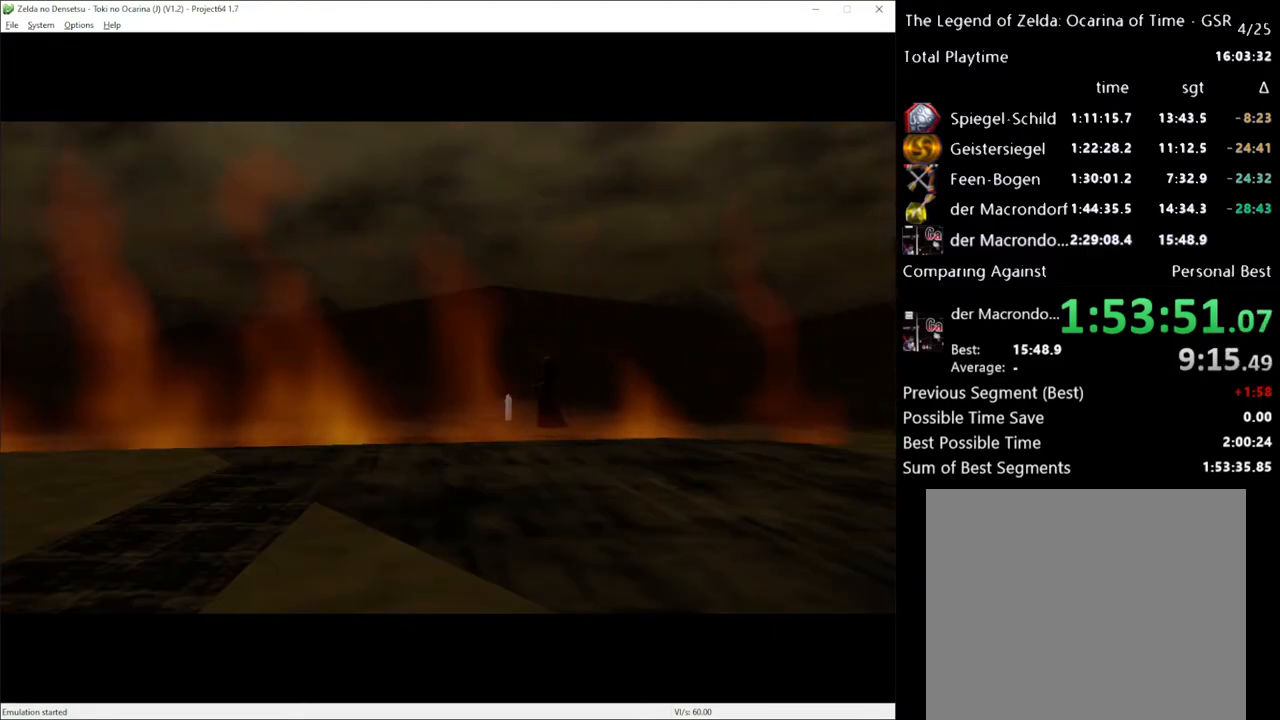
{"buttons": ["R2"], "left_stick": "center", "right_stick": "center", "events": []}
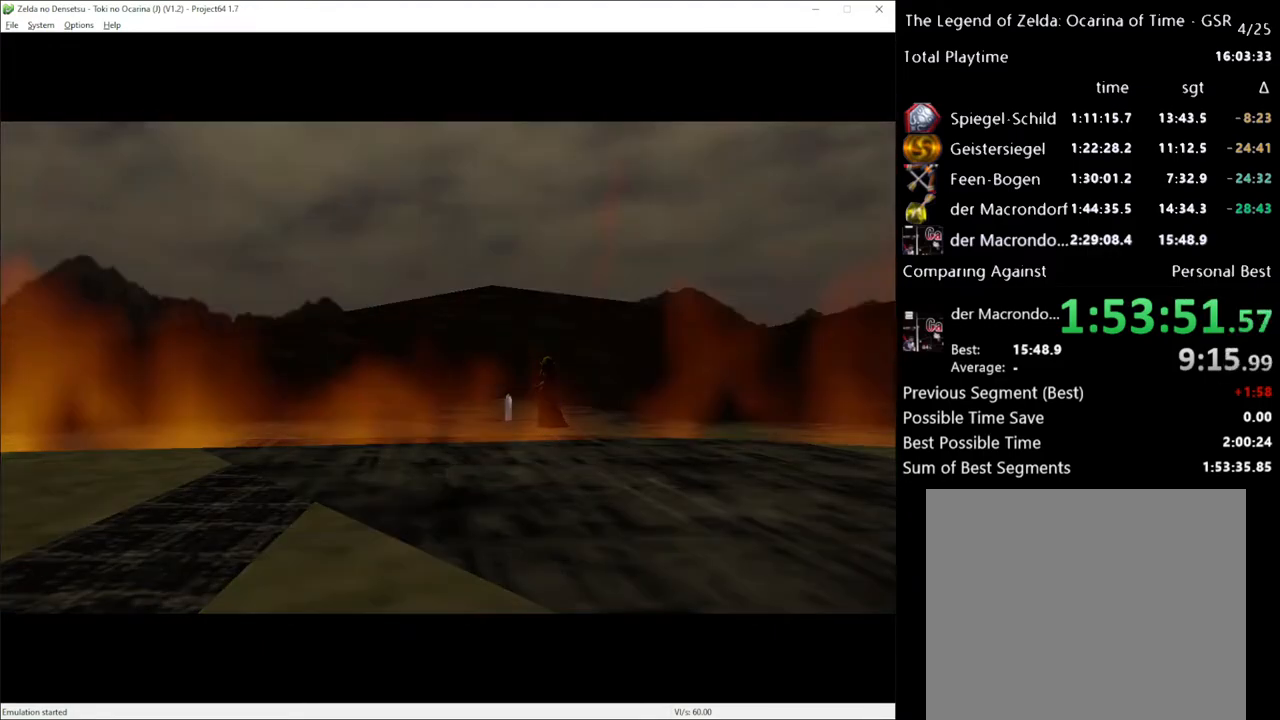
{"buttons": ["R2"], "left_stick": "center", "right_stick": "center", "events": []}
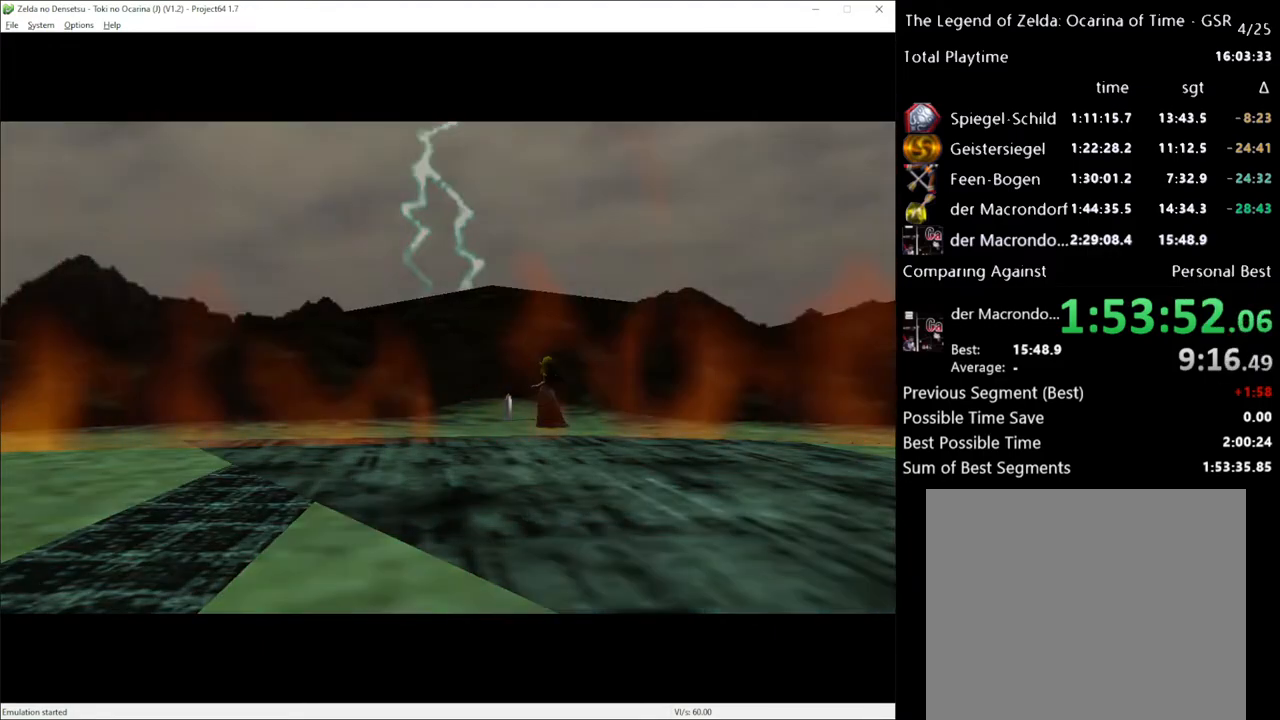
{"buttons": ["R2"], "left_stick": "center", "right_stick": "center", "events": []}